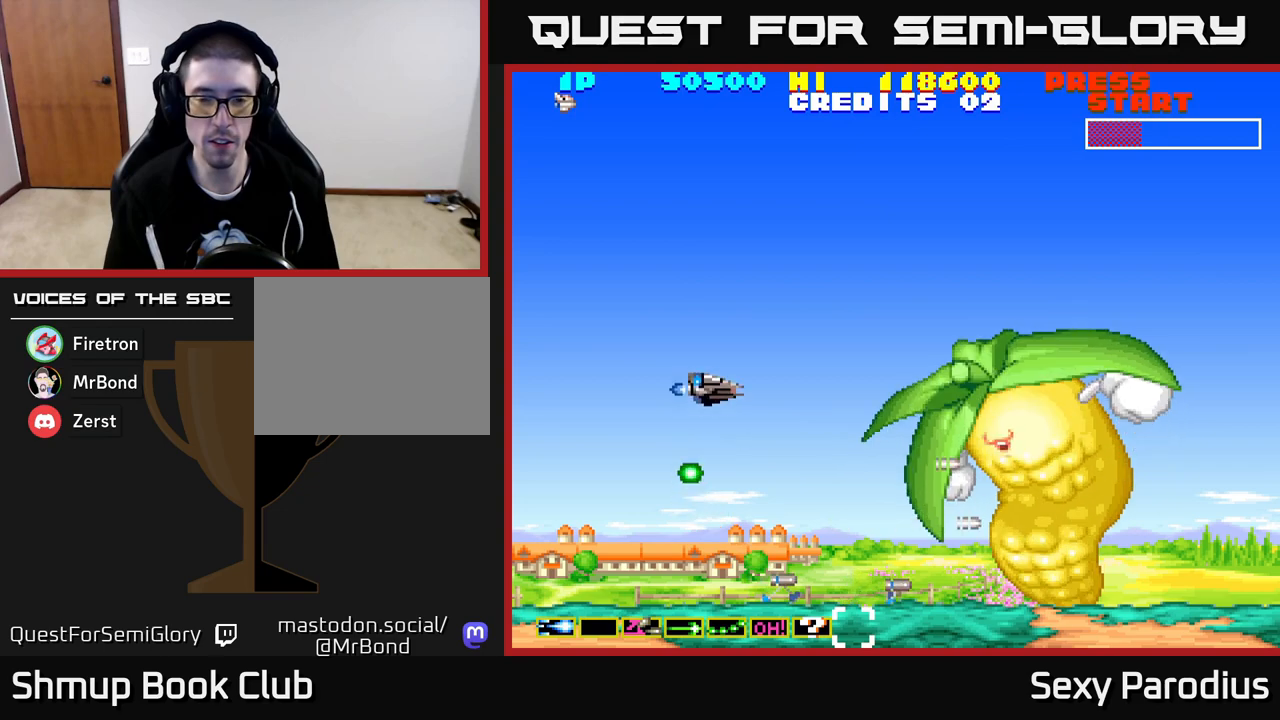
Gameplay with a controller (Xbox layout); each line is a JSON object with the inputs held at the frame after it. "events" lists button and stick changes between this image and that frame as [ms after this image, input, new state], when the widget could be followed in between. Not read: right_stick.
{"buttons": ["R2", "DPAD_DOWN"], "left_stick": "center", "events": [[150, "DPAD_RIGHT", "down"], [150, "DPAD_UP", "up"], [233, "DPAD_DOWN", "down"], [250, "DPAD_RIGHT", "up"]]}
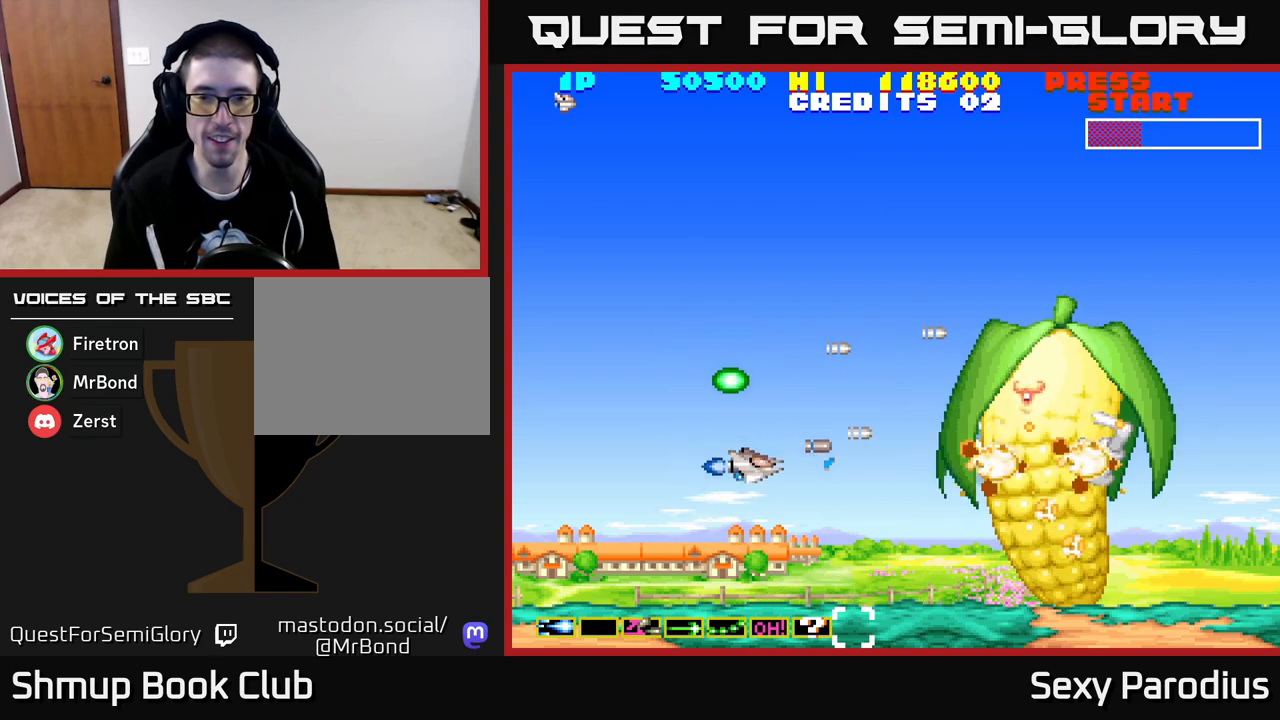
{"buttons": ["R2", "DPAD_UP"], "left_stick": "center", "events": [[200, "DPAD_DOWN", "up"], [233, "DPAD_LEFT", "down"], [250, "DPAD_UP", "down"], [333, "DPAD_LEFT", "up"]]}
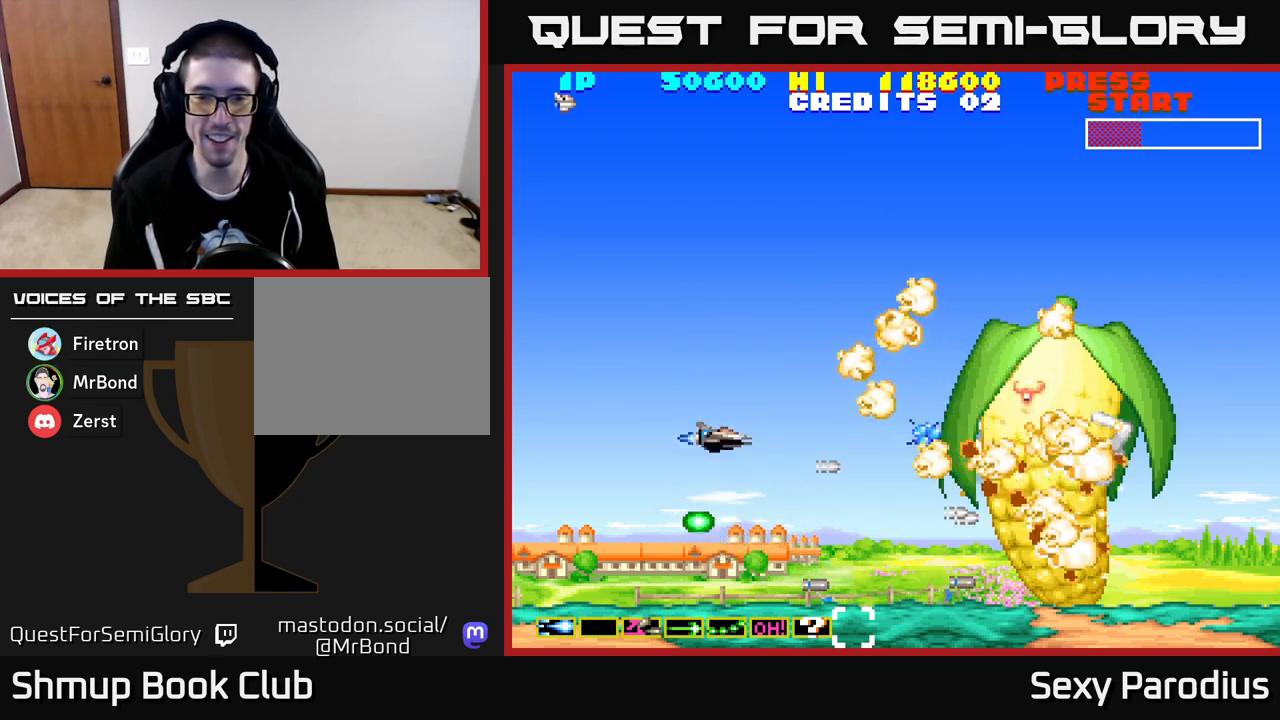
{"buttons": ["R2", "DPAD_DOWN", "DPAD_LEFT"], "left_stick": "center", "events": [[183, "DPAD_LEFT", "down"], [267, "DPAD_UP", "up"], [500, "DPAD_DOWN", "down"]]}
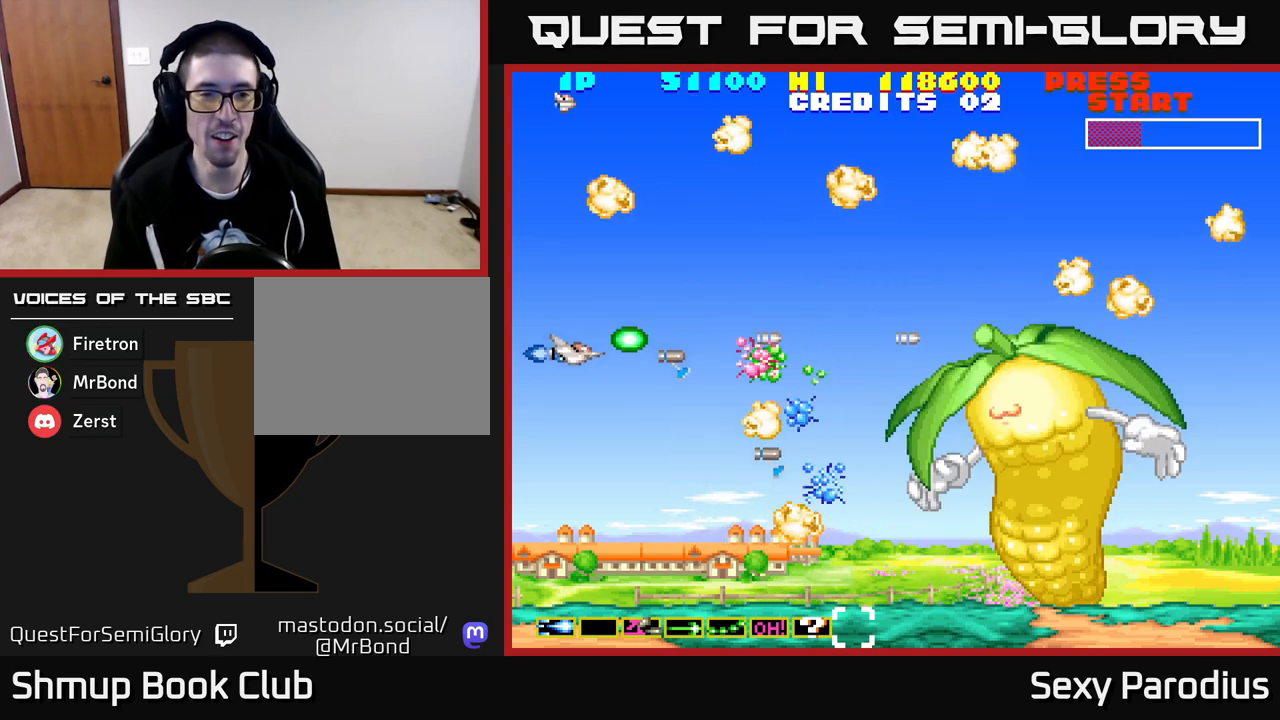
{"buttons": ["R2", "DPAD_RIGHT"], "left_stick": "center", "events": [[17, "DPAD_LEFT", "up"], [217, "DPAD_DOWN", "up"], [233, "DPAD_LEFT", "down"], [250, "DPAD_UP", "down"], [367, "DPAD_LEFT", "up"], [433, "DPAD_RIGHT", "down"], [450, "DPAD_UP", "up"]]}
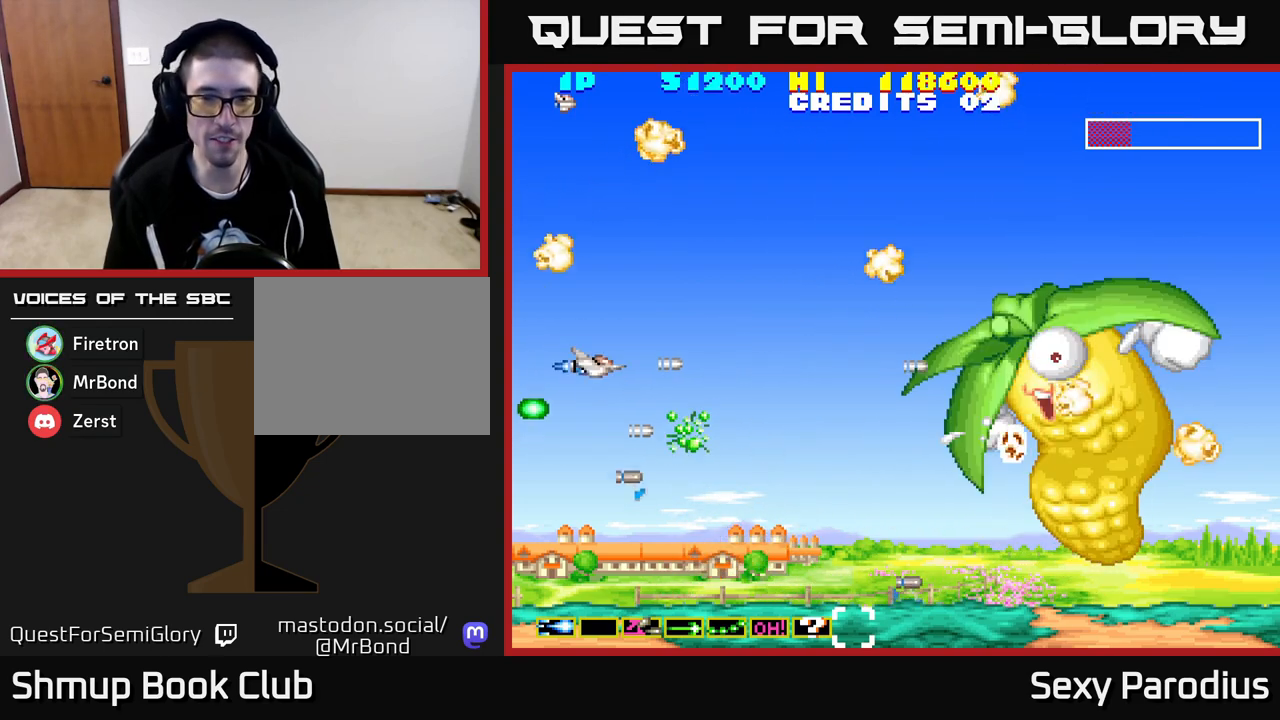
{"buttons": ["R2", "DPAD_RIGHT"], "left_stick": "center", "events": [[33, "DPAD_DOWN", "down"], [417, "DPAD_DOWN", "up"]]}
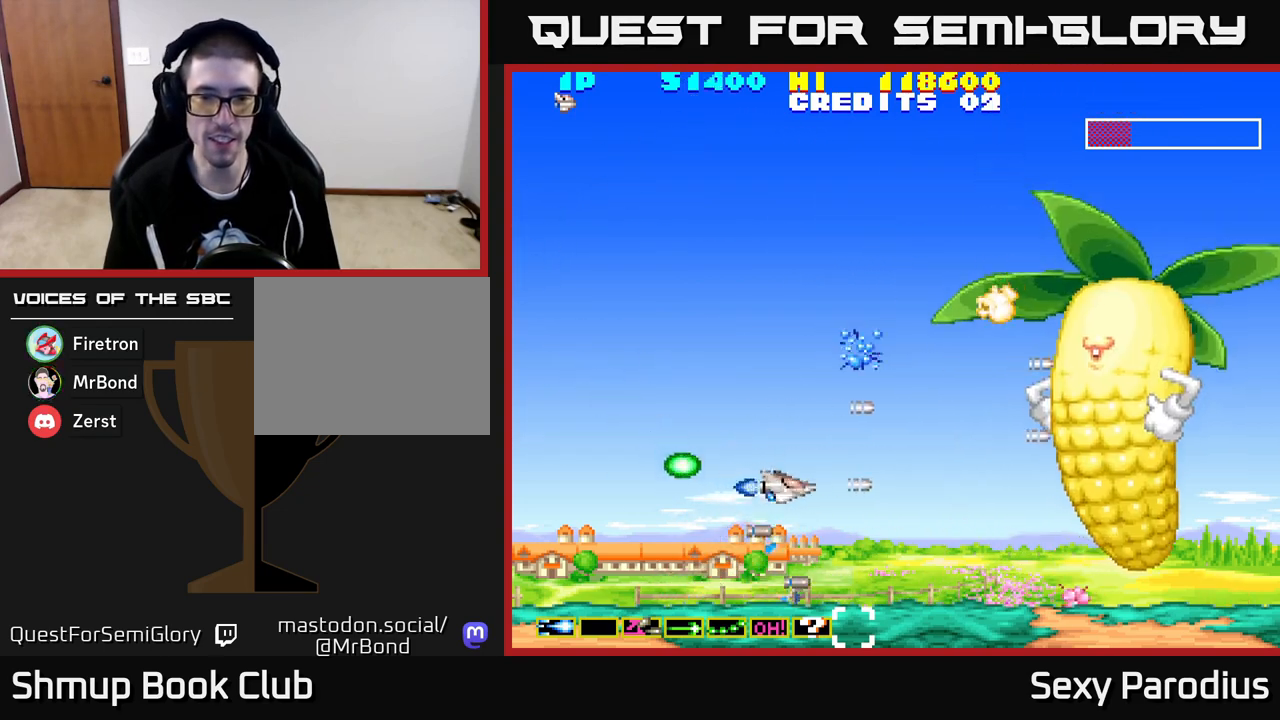
{"buttons": ["R2", "DPAD_DOWN"], "left_stick": "center", "events": [[33, "DPAD_UP", "down"], [67, "DPAD_RIGHT", "up"], [450, "DPAD_UP", "up"], [500, "DPAD_DOWN", "down"]]}
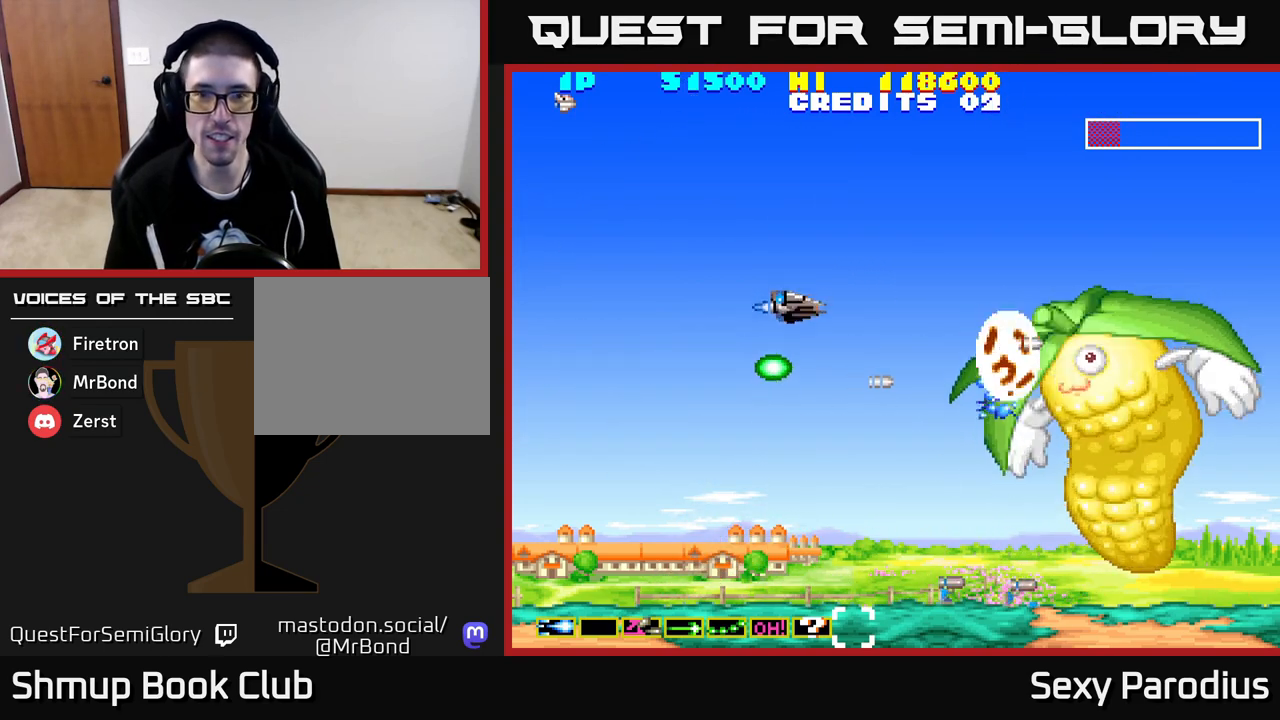
{"buttons": ["R2", "DPAD_DOWN", "DPAD_RIGHT"], "left_stick": "center", "events": [[183, "DPAD_RIGHT", "down"]]}
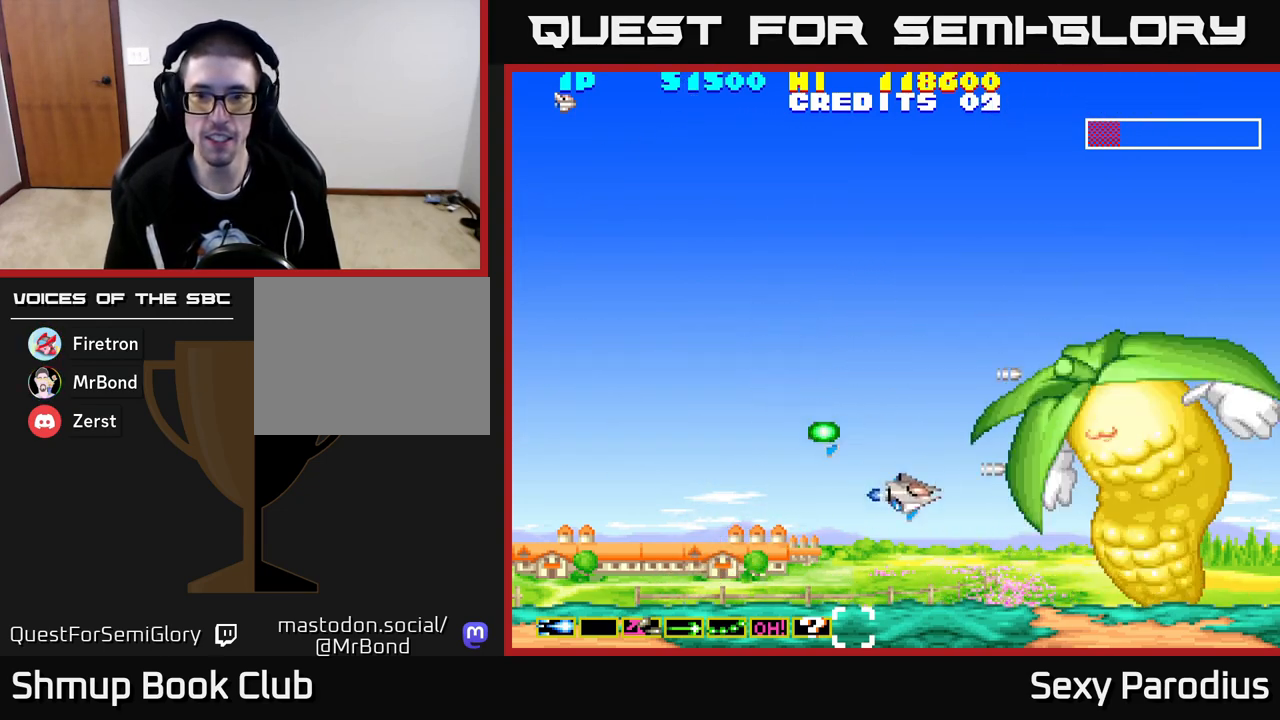
{"buttons": ["R2", "DPAD_UP"], "left_stick": "center", "events": [[67, "DPAD_DOWN", "up"], [83, "DPAD_RIGHT", "up"], [117, "DPAD_UP", "down"], [217, "DPAD_LEFT", "down"], [267, "DPAD_UP", "up"], [383, "DPAD_LEFT", "up"], [450, "DPAD_UP", "down"]]}
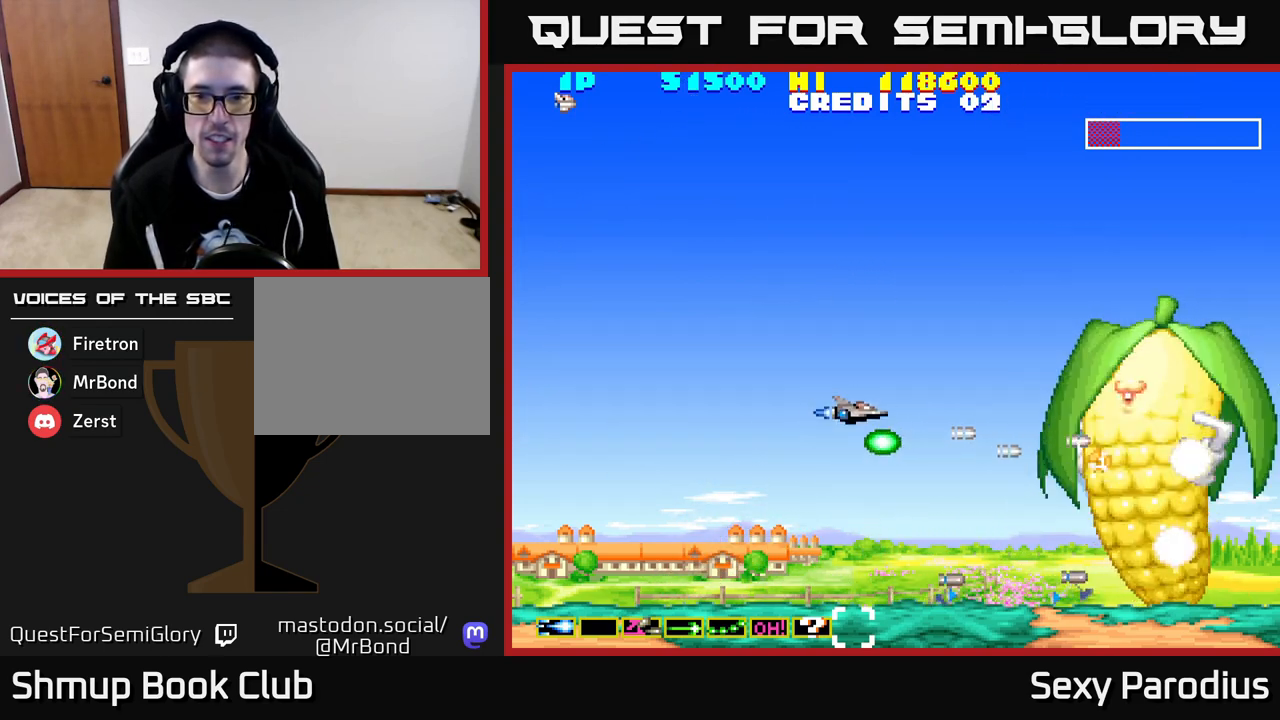
{"buttons": ["R2", "DPAD_UP", "DPAD_LEFT"], "left_stick": "center", "events": [[17, "DPAD_UP", "up"], [500, "DPAD_LEFT", "down"], [500, "DPAD_UP", "down"]]}
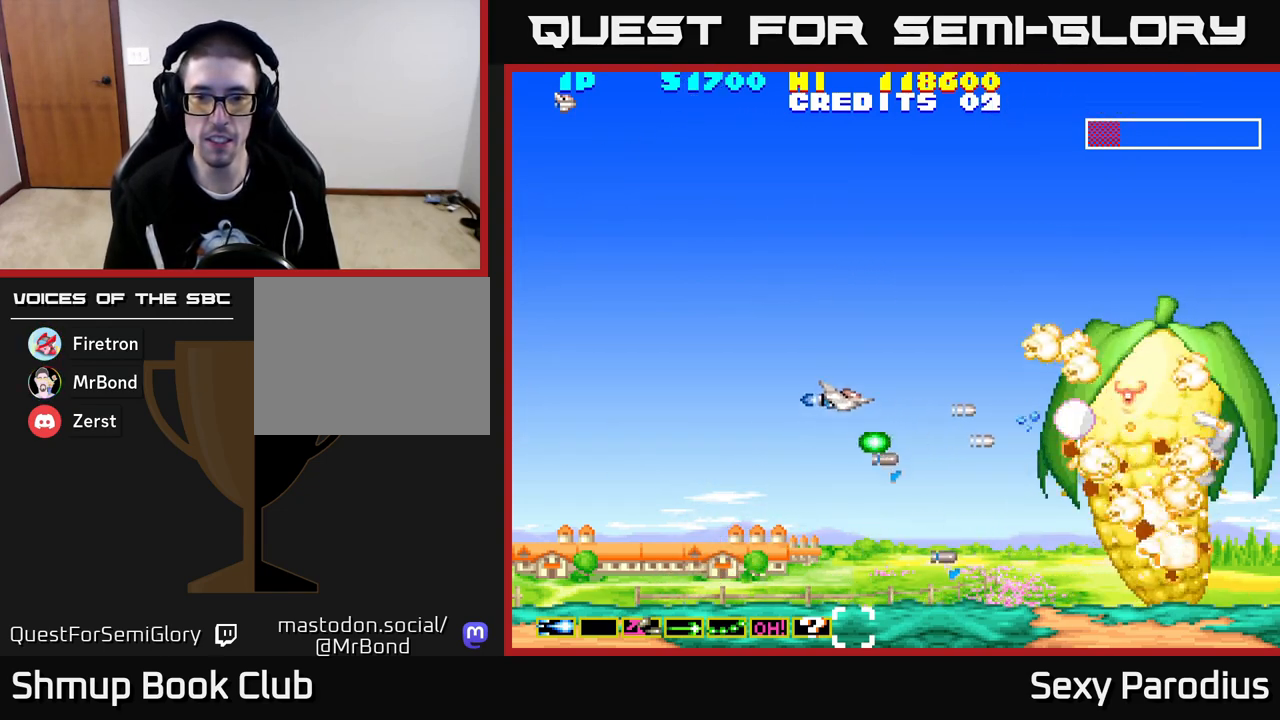
{"buttons": ["R2", "DPAD_UP", "DPAD_LEFT"], "left_stick": "center", "events": []}
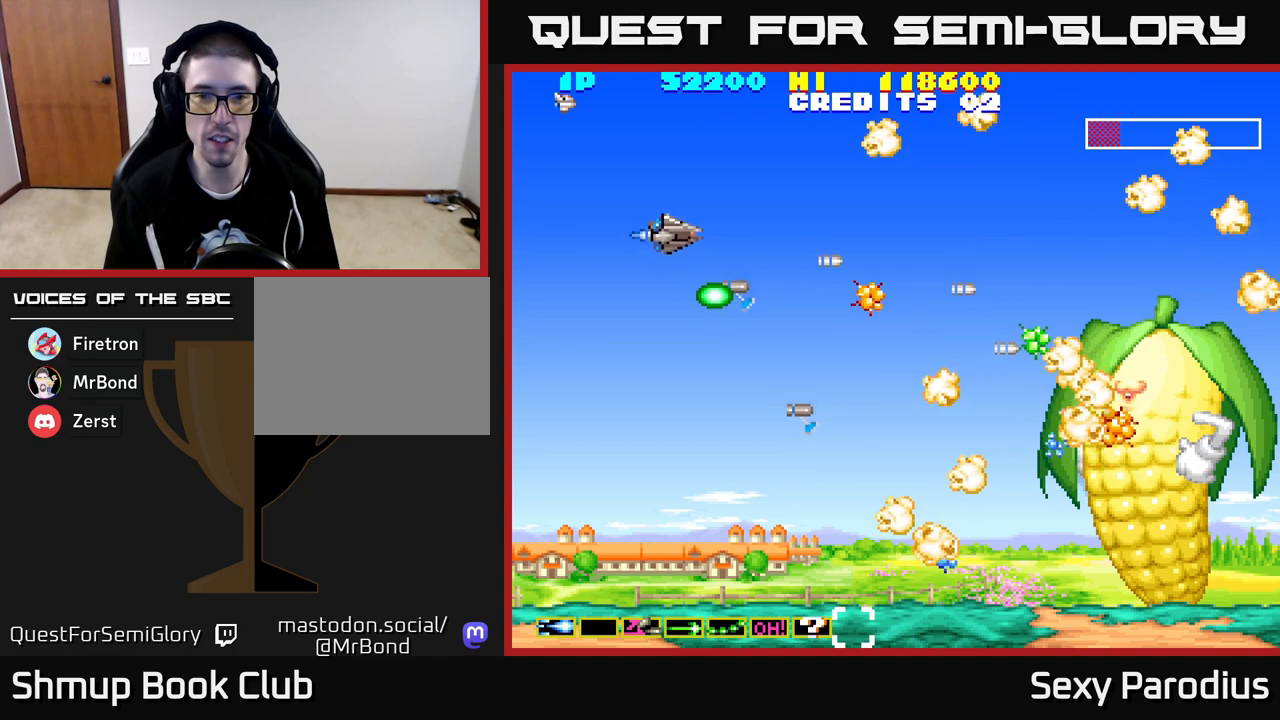
{"buttons": ["R2", "DPAD_DOWN"], "left_stick": "center", "events": [[50, "DPAD_LEFT", "up"], [233, "DPAD_LEFT", "down"], [417, "DPAD_UP", "up"], [450, "DPAD_LEFT", "up"], [483, "DPAD_DOWN", "down"]]}
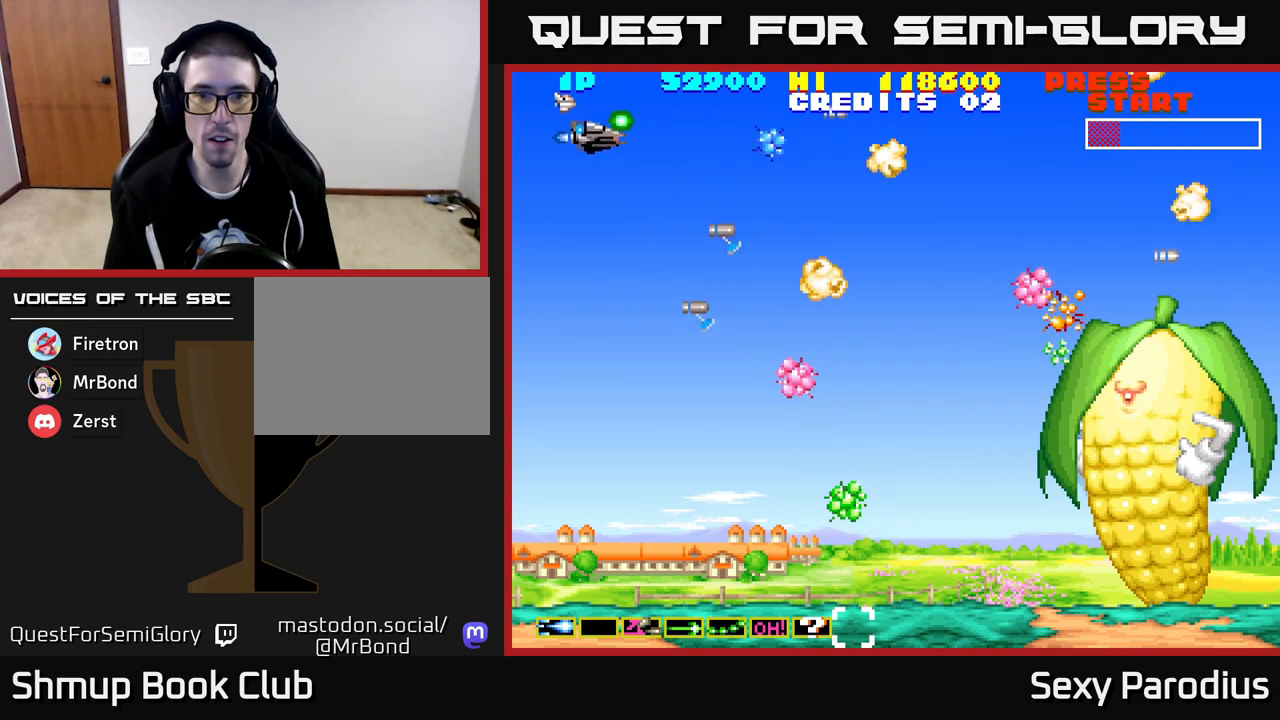
{"buttons": ["R2", "DPAD_DOWN"], "left_stick": "center", "events": [[83, "DPAD_RIGHT", "down"], [217, "DPAD_DOWN", "up"], [250, "DPAD_RIGHT", "up"], [250, "DPAD_UP", "down"], [317, "DPAD_RIGHT", "down"], [350, "DPAD_UP", "up"], [383, "DPAD_DOWN", "down"], [433, "DPAD_RIGHT", "up"]]}
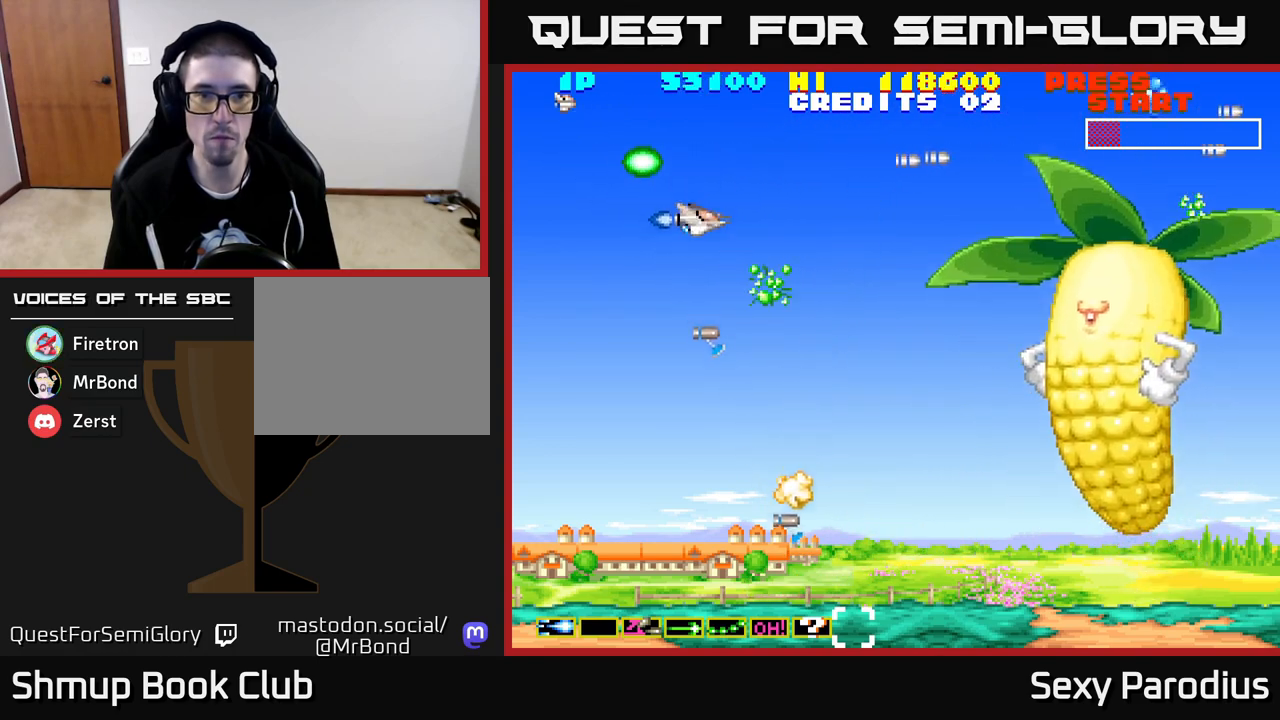
{"buttons": ["R2", "DPAD_UP", "DPAD_LEFT"], "left_stick": "center", "events": [[167, "DPAD_RIGHT", "down"], [383, "DPAD_RIGHT", "up"], [417, "DPAD_DOWN", "up"], [450, "DPAD_LEFT", "down"], [450, "DPAD_UP", "down"]]}
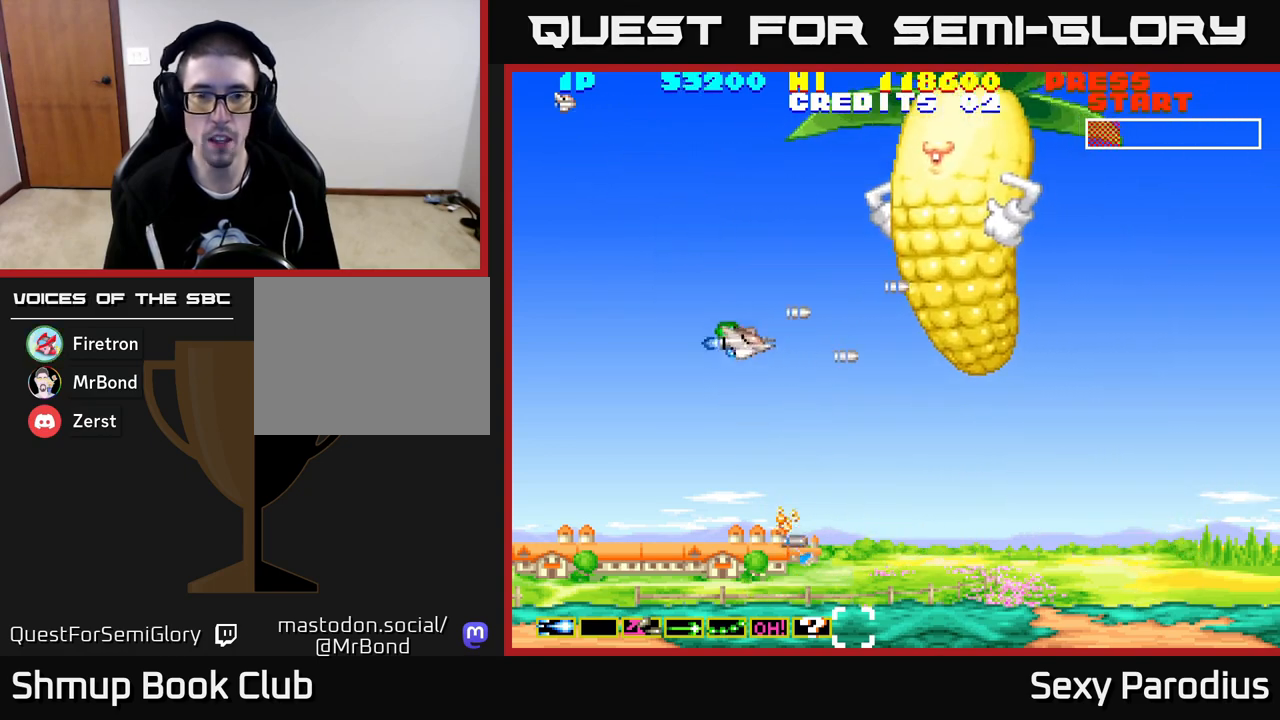
{"buttons": ["R2", "DPAD_DOWN", "DPAD_RIGHT"], "left_stick": "center", "events": [[333, "DPAD_LEFT", "up"], [400, "DPAD_RIGHT", "down"], [400, "DPAD_UP", "up"], [467, "DPAD_DOWN", "down"]]}
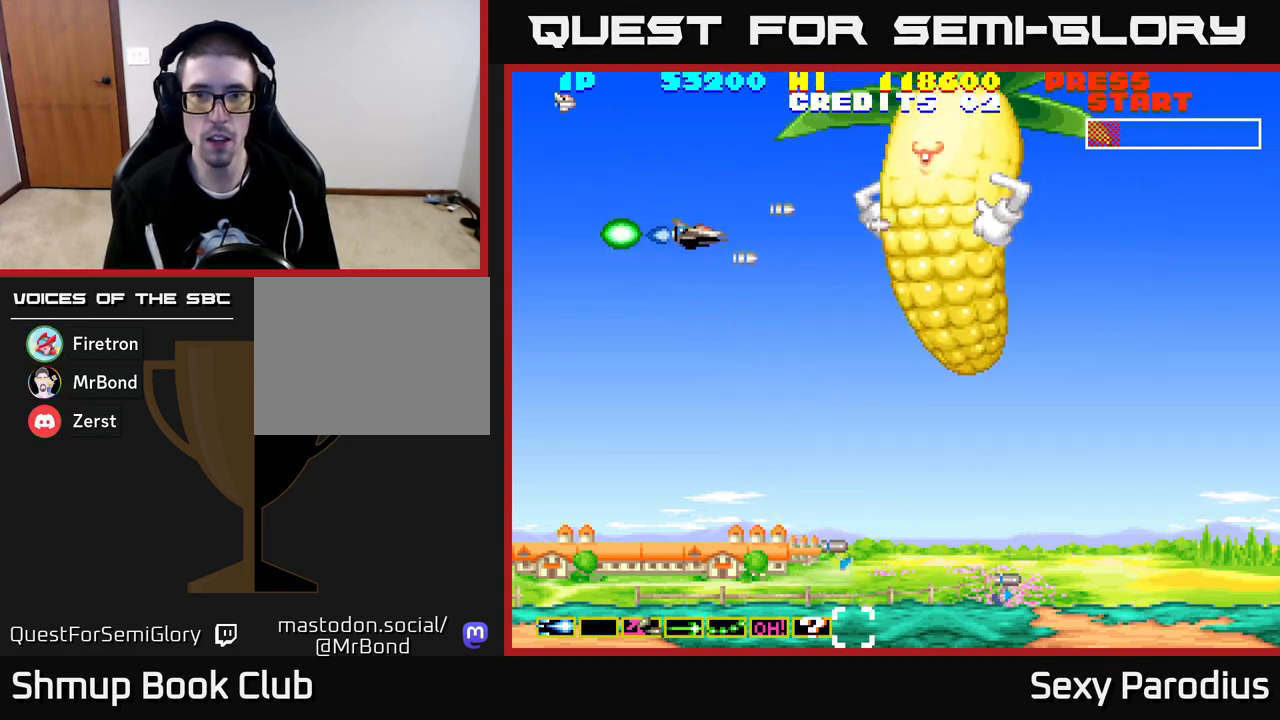
{"buttons": ["R2", "DPAD_RIGHT"], "left_stick": "center", "events": [[33, "DPAD_RIGHT", "up"], [67, "DPAD_DOWN", "up"], [100, "DPAD_LEFT", "down"], [117, "DPAD_UP", "down"], [233, "DPAD_UP", "up"], [267, "DPAD_LEFT", "up"], [333, "DPAD_DOWN", "down"], [367, "DPAD_RIGHT", "down"], [417, "DPAD_DOWN", "up"]]}
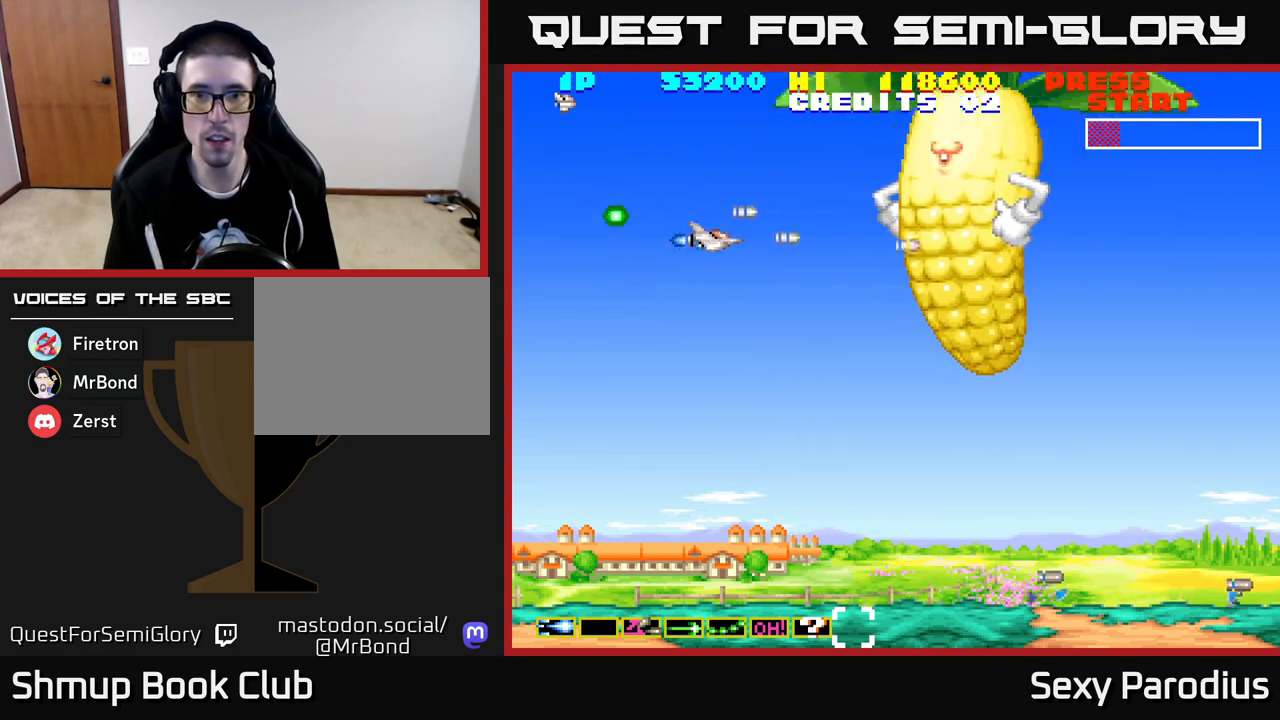
{"buttons": ["R2", "DPAD_DOWN"], "left_stick": "center", "events": [[50, "DPAD_RIGHT", "up"], [83, "DPAD_UP", "down"], [100, "DPAD_LEFT", "down"], [150, "DPAD_UP", "up"], [217, "DPAD_DOWN", "down"], [383, "DPAD_LEFT", "up"]]}
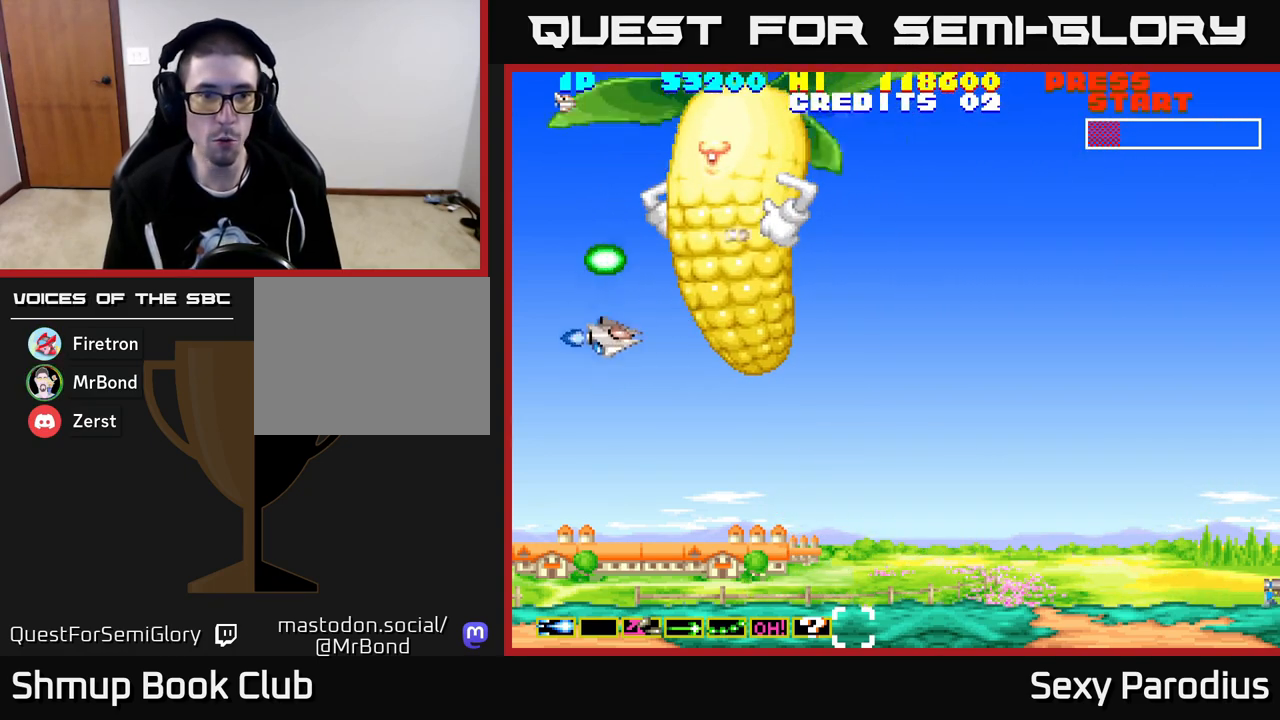
{"buttons": ["R2"], "left_stick": "center", "events": [[333, "DPAD_LEFT", "down"], [350, "DPAD_DOWN", "up"], [500, "DPAD_LEFT", "up"]]}
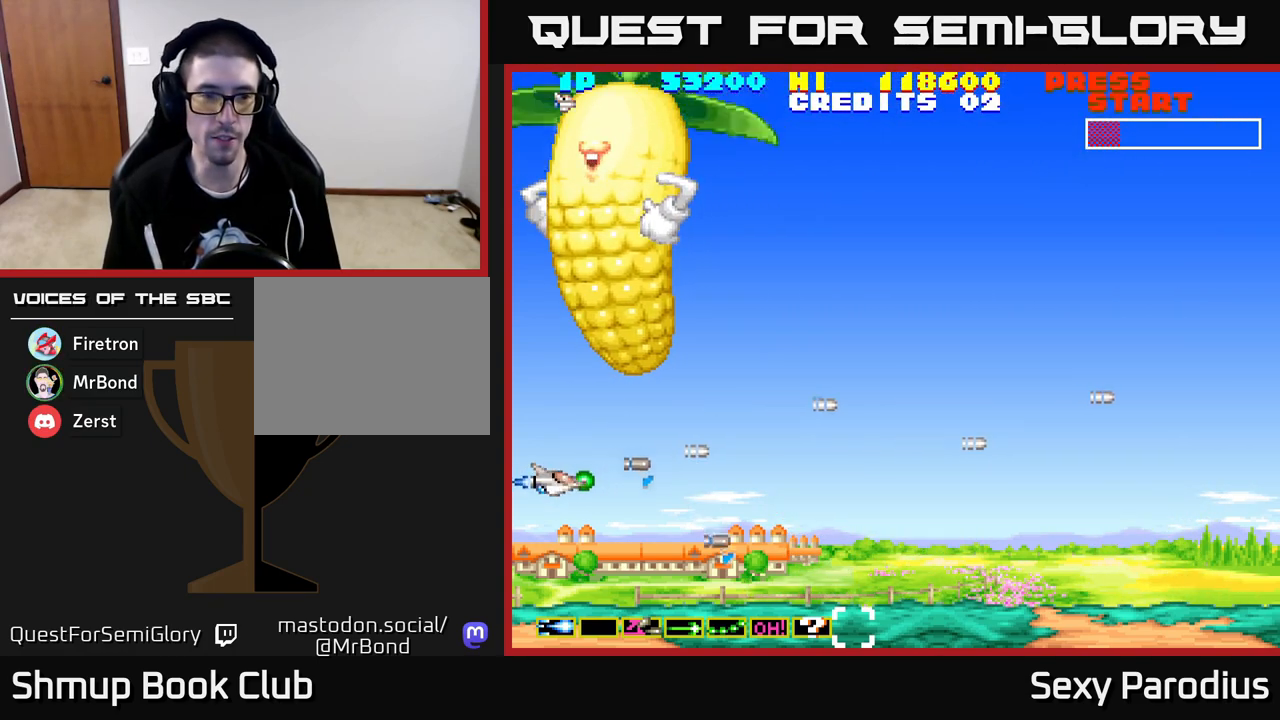
{"buttons": ["R2"], "left_stick": "center", "events": [[217, "DPAD_UP", "down"], [417, "DPAD_LEFT", "down"], [433, "DPAD_UP", "up"], [483, "DPAD_LEFT", "up"]]}
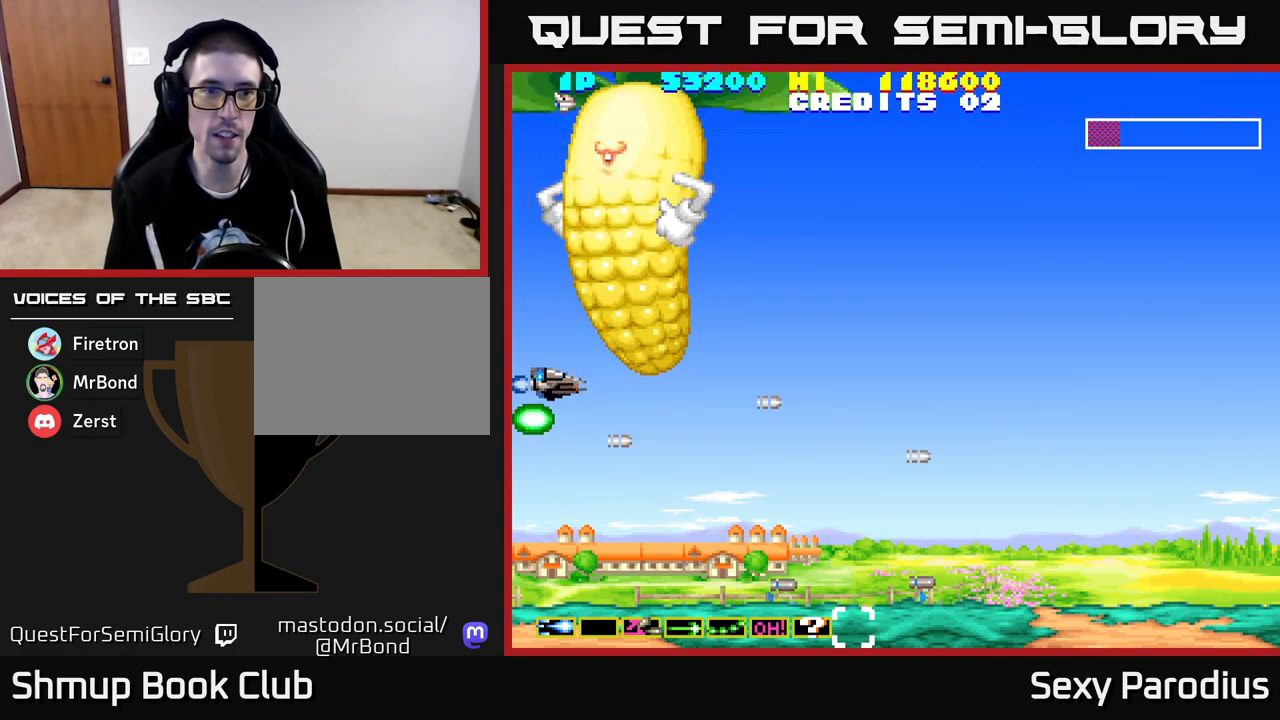
{"buttons": ["R2", "DPAD_UP"], "left_stick": "center", "events": [[217, "DPAD_UP", "down"]]}
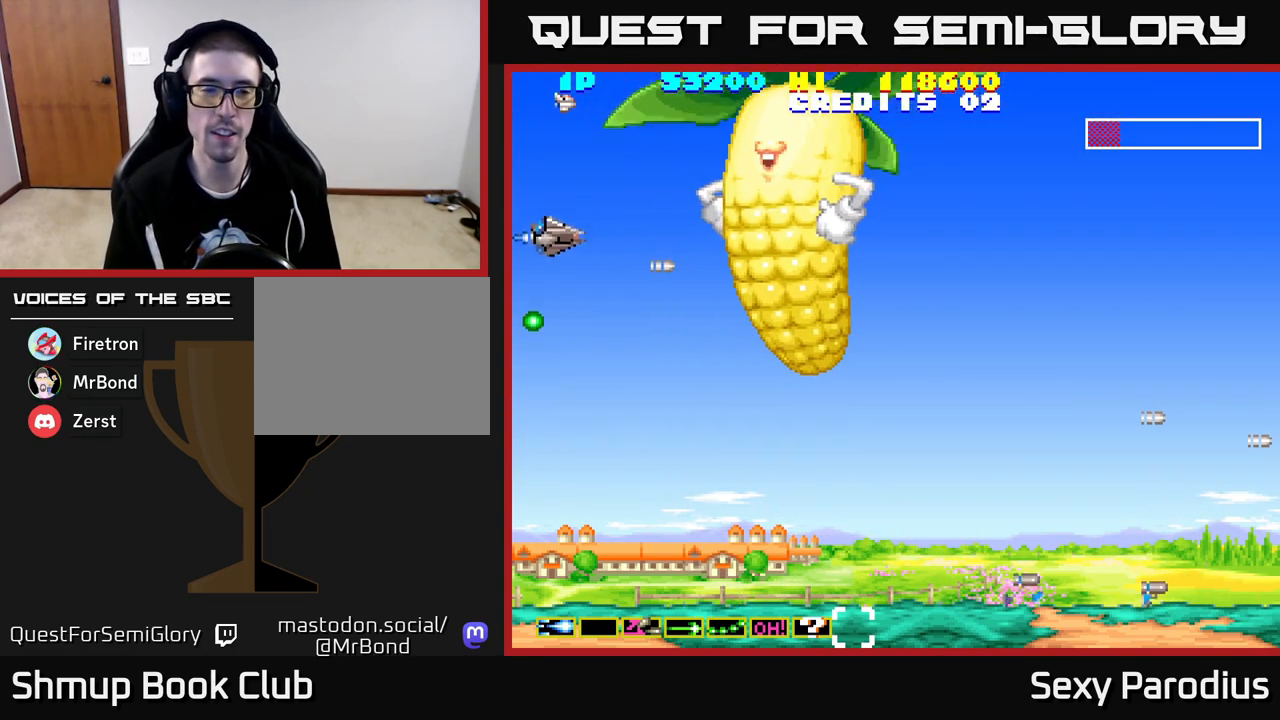
{"buttons": ["R2", "DPAD_DOWN", "DPAD_RIGHT"], "left_stick": "center", "events": [[150, "DPAD_RIGHT", "down"], [167, "DPAD_UP", "up"], [417, "DPAD_DOWN", "down"]]}
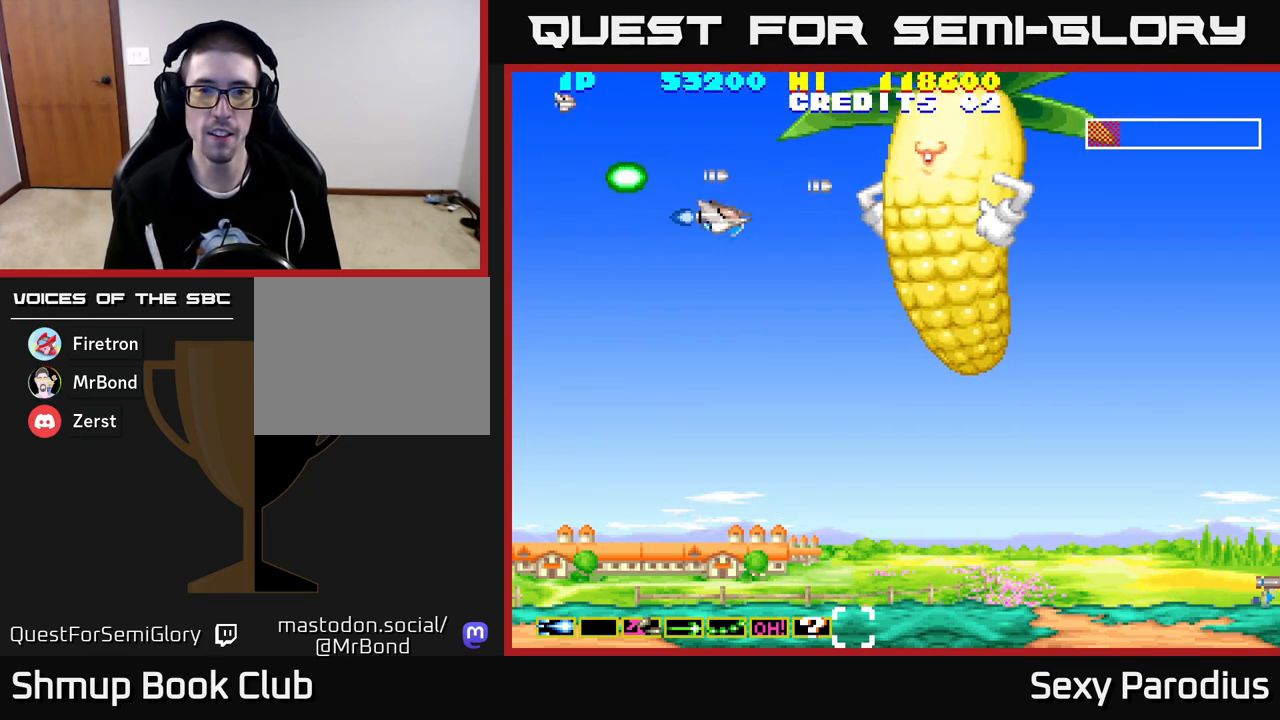
{"buttons": ["R2"], "left_stick": "center", "events": [[33, "DPAD_DOWN", "up"], [250, "DPAD_RIGHT", "up"]]}
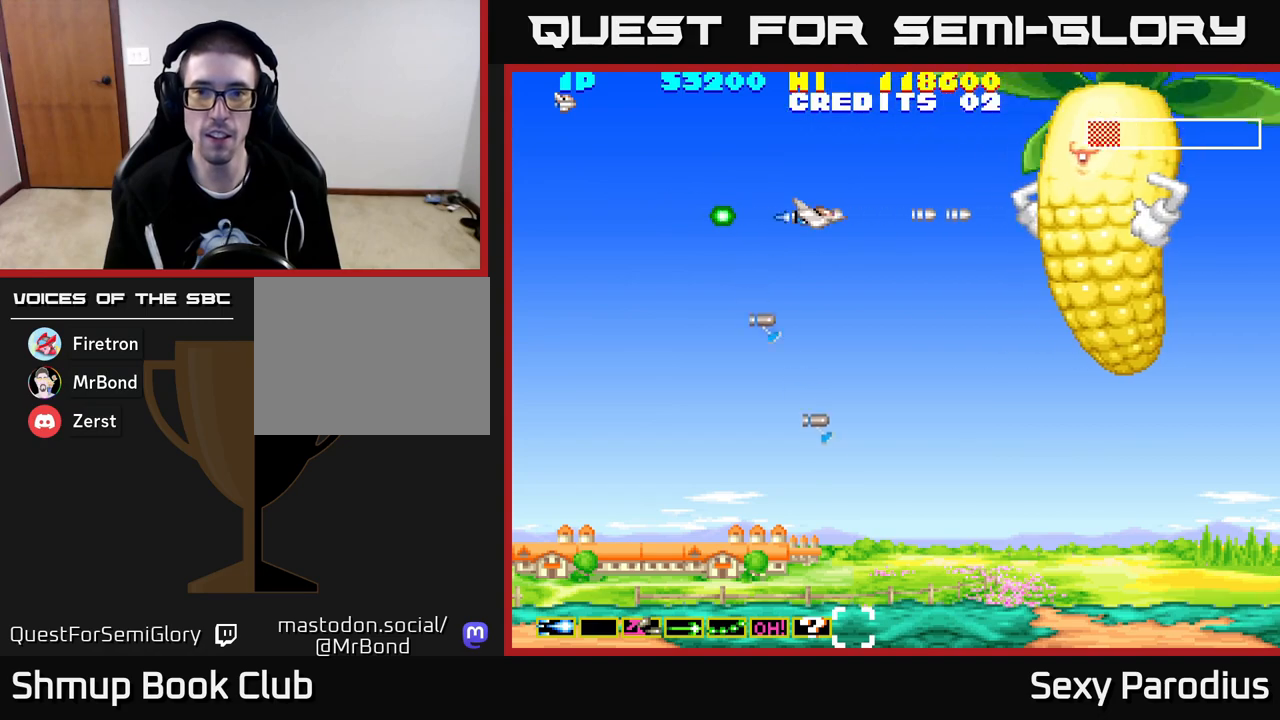
{"buttons": ["R2", "DPAD_DOWN"], "left_stick": "center", "events": [[333, "DPAD_RIGHT", "down"], [450, "DPAD_DOWN", "down"], [500, "DPAD_RIGHT", "up"]]}
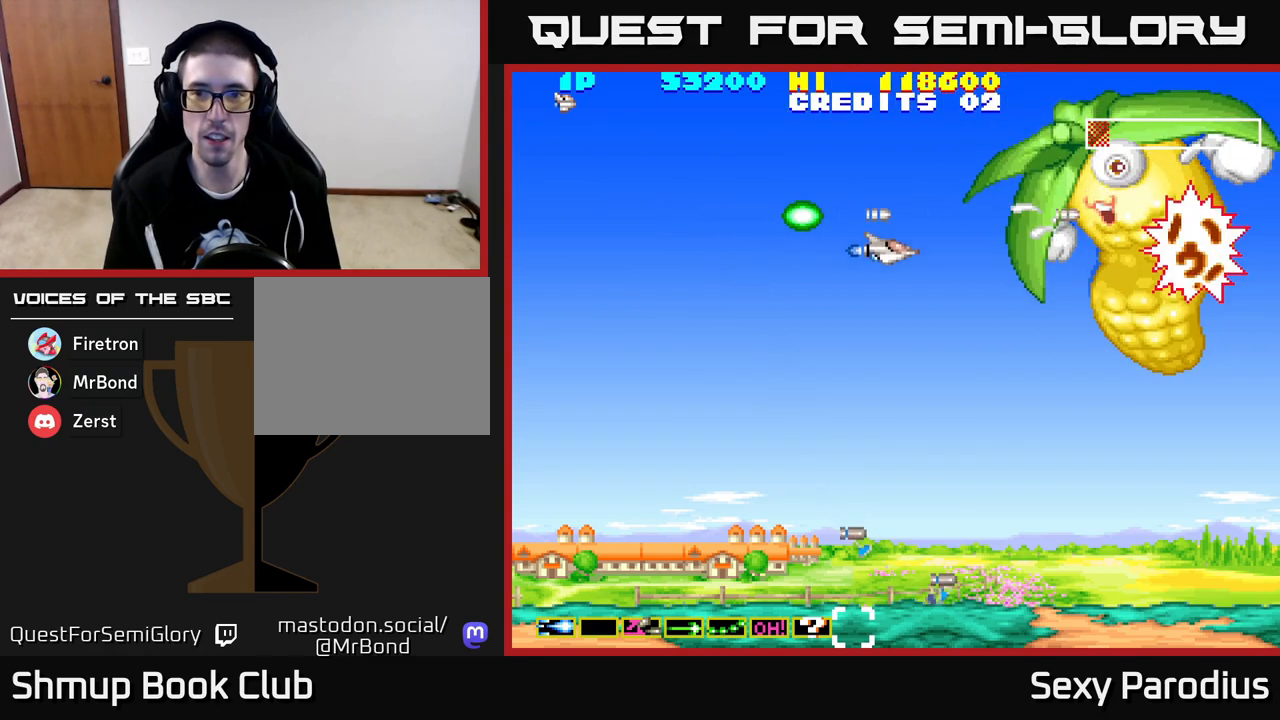
{"buttons": ["R2"], "left_stick": "center", "events": [[33, "DPAD_RIGHT", "down"], [83, "DPAD_DOWN", "up"], [133, "DPAD_RIGHT", "up"], [150, "DPAD_RIGHT", "down"], [183, "DPAD_RIGHT", "up"]]}
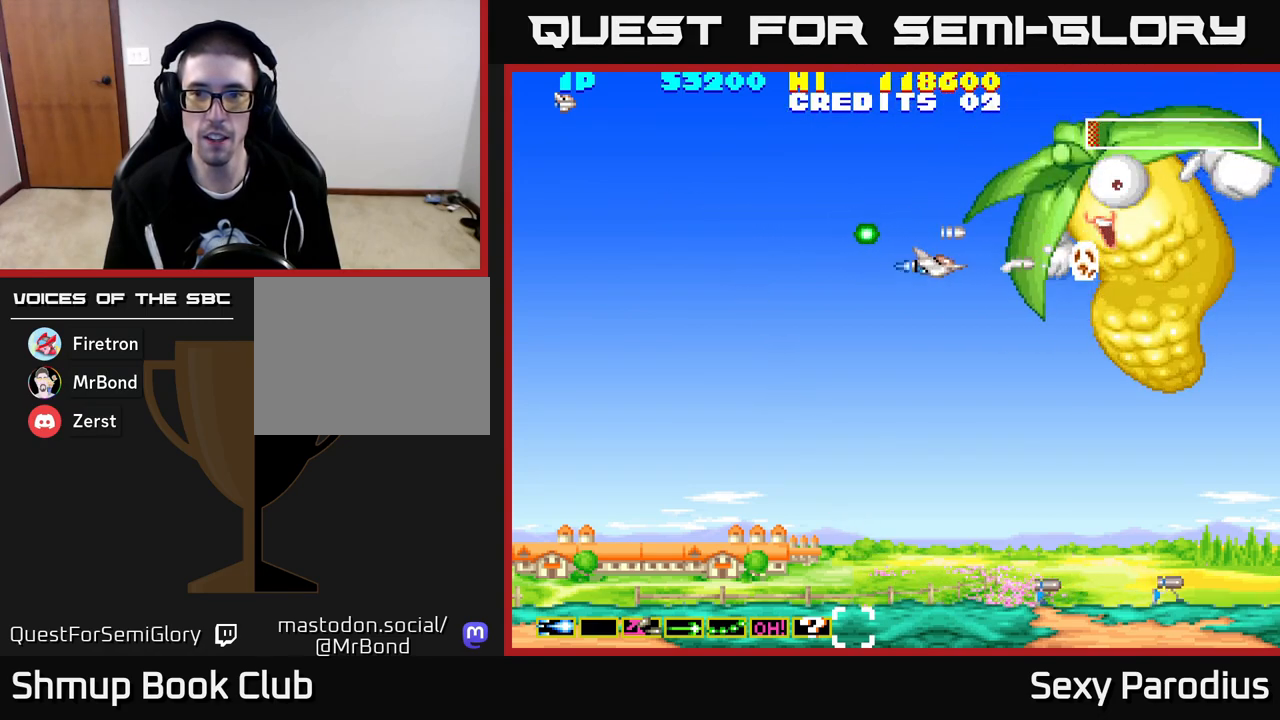
{"buttons": ["R2"], "left_stick": "center", "events": []}
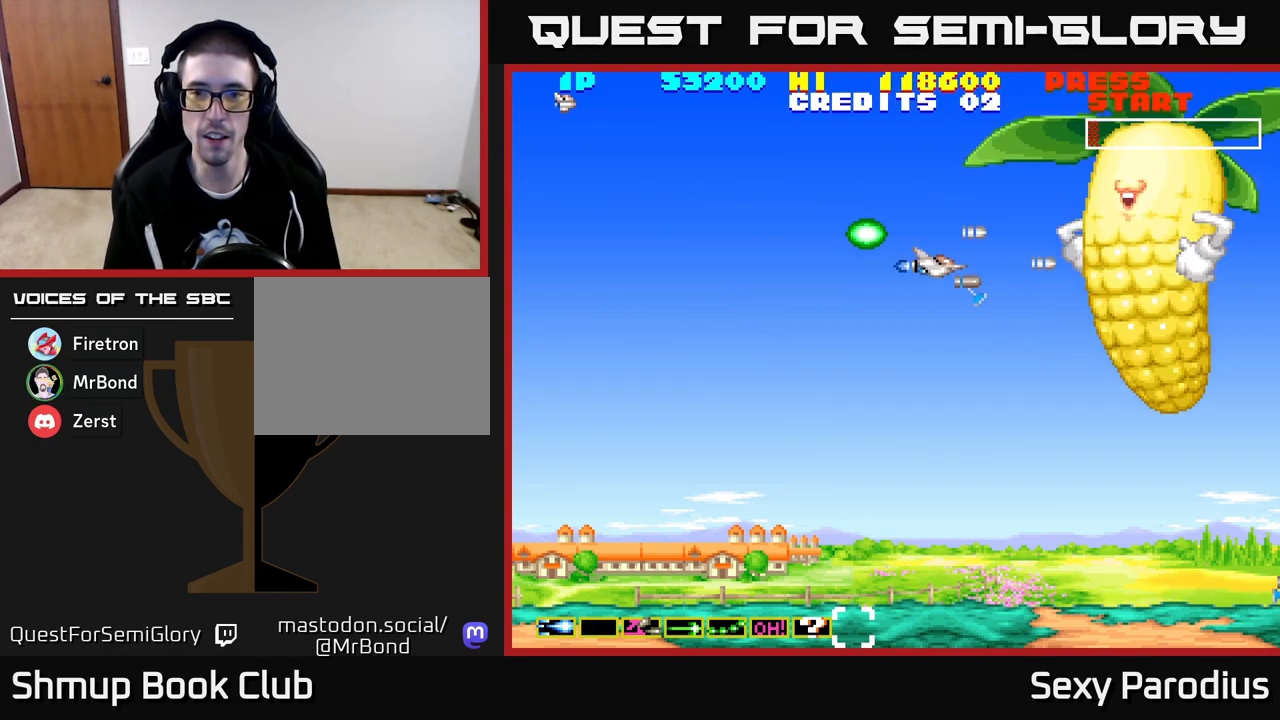
{"buttons": ["R2", "DPAD_LEFT"], "left_stick": "center", "events": [[167, "DPAD_DOWN", "down"], [350, "DPAD_DOWN", "up"], [350, "DPAD_LEFT", "down"]]}
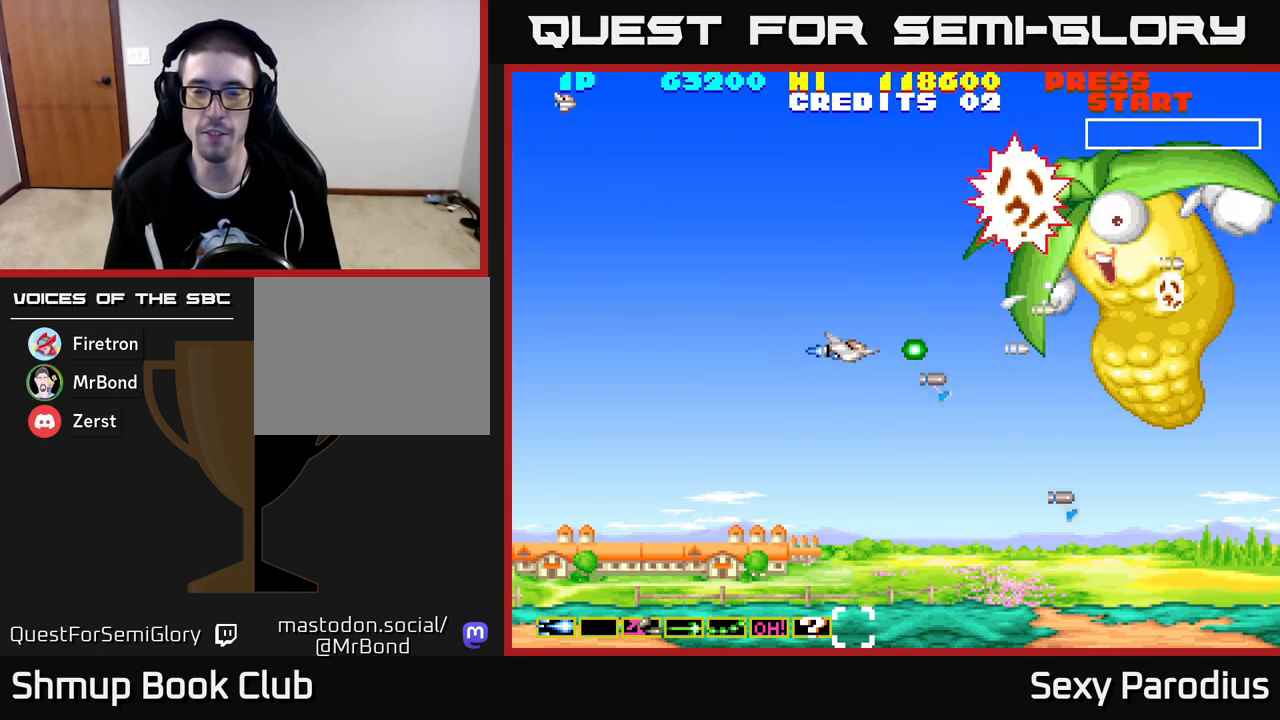
{"buttons": ["R2", "DPAD_UP"], "left_stick": "center", "events": [[50, "DPAD_DOWN", "down"], [50, "DPAD_LEFT", "up"], [250, "DPAD_DOWN", "up"], [250, "DPAD_LEFT", "down"], [400, "DPAD_UP", "down"], [467, "DPAD_LEFT", "up"]]}
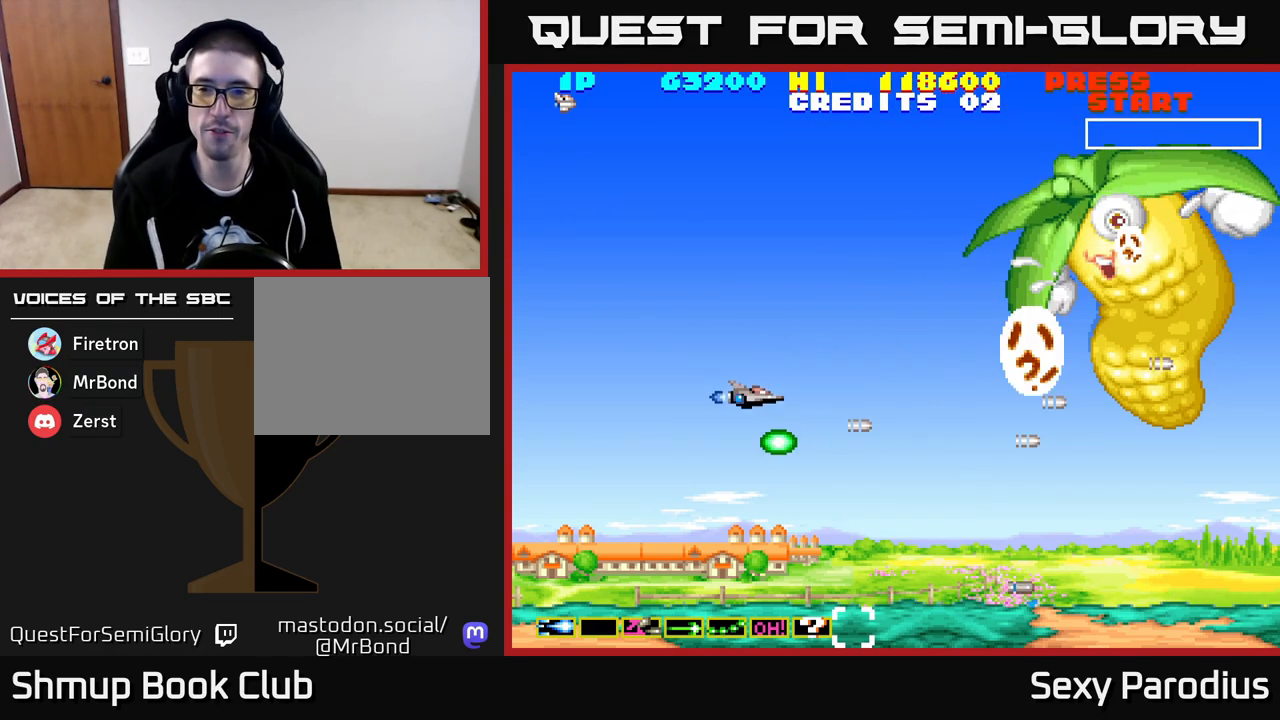
{"buttons": [], "left_stick": "center", "events": [[100, "DPAD_UP", "up"], [250, "R2", "up"]]}